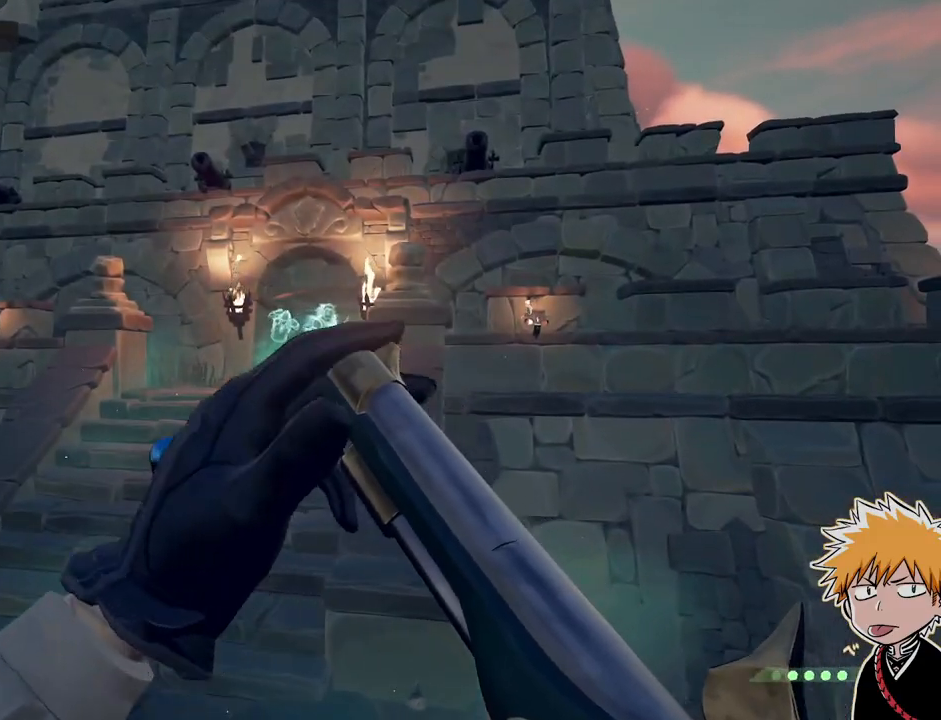
Gameplay with keyboard and mouse; each line is a JSON object with the keys and mouse buttons held at the frame after it. "events" lists presses ("down") and releases ("up") of "1", "2", "3", "a", "ctrl", "d", "e", "f", "q", "r", "s", "shift", "space", "tab", "w", "mouse_left", "mouse_wheel", "mouse_right", "mouse_mb4" and "mouse_mb5" between this image and that frame as [ms after this image, input, new state], when the widget could be followed in between. "mouse_left", "mouse_wheel", "mouse_right", "mouse_mb4", "mouse_mb5" = the "left", "wheel", "right", "mb4", "mb5" buttons of the "mouse" list. No other keys are recorded. "wheel" means that the mouse wheel is clicked or scrolled. Mouse movement is not recorded.
{"keys": [], "mouse": [], "events": []}
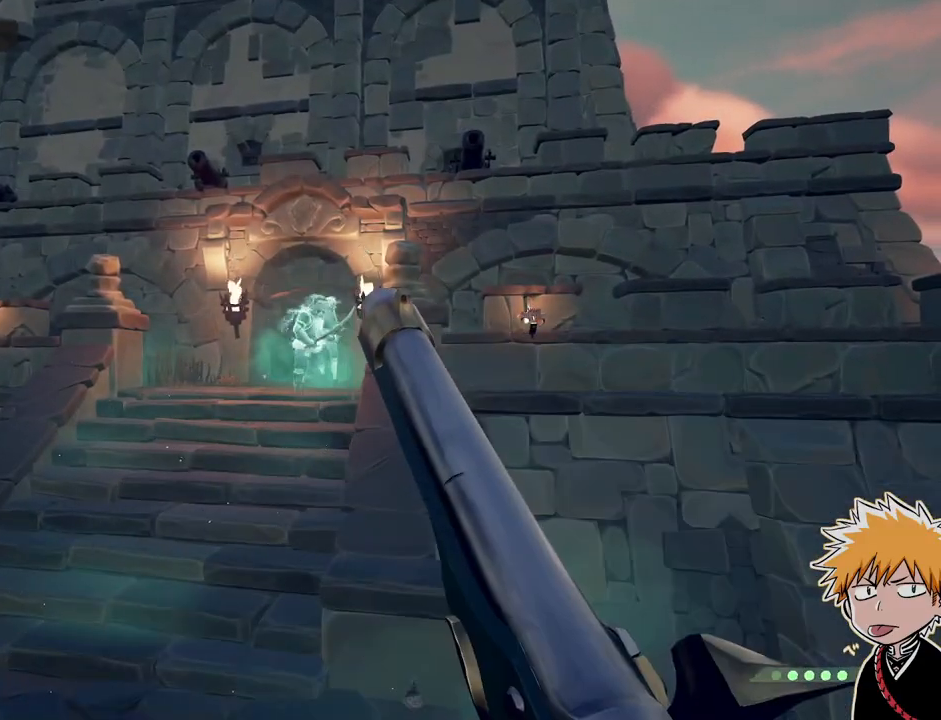
{"keys": [], "mouse": ["right"], "events": [[100, "mouse_right", "down"]]}
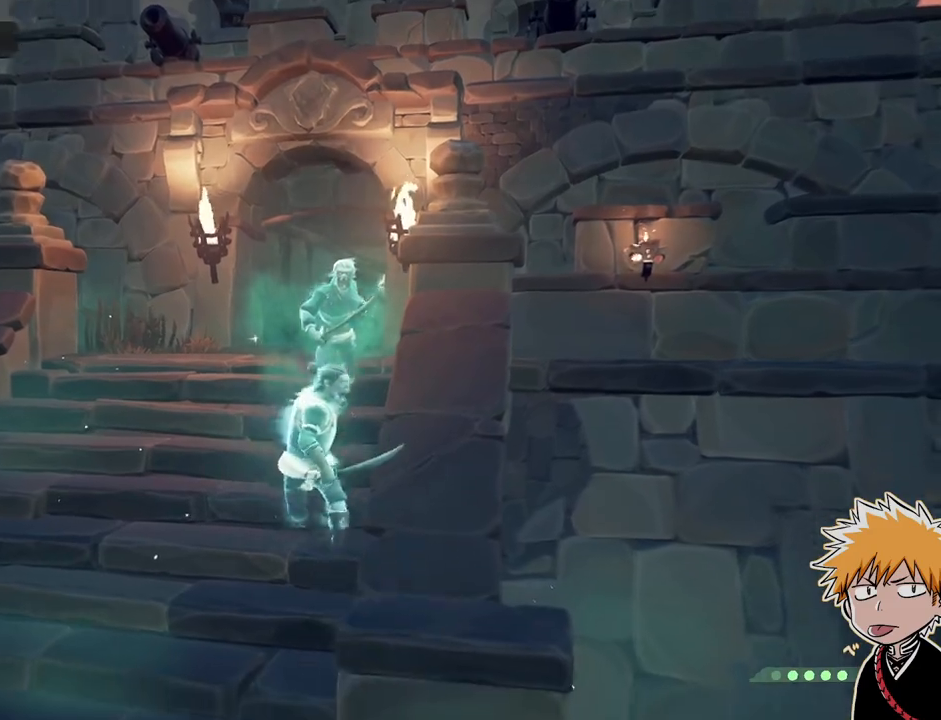
{"keys": [], "mouse": ["right"], "events": []}
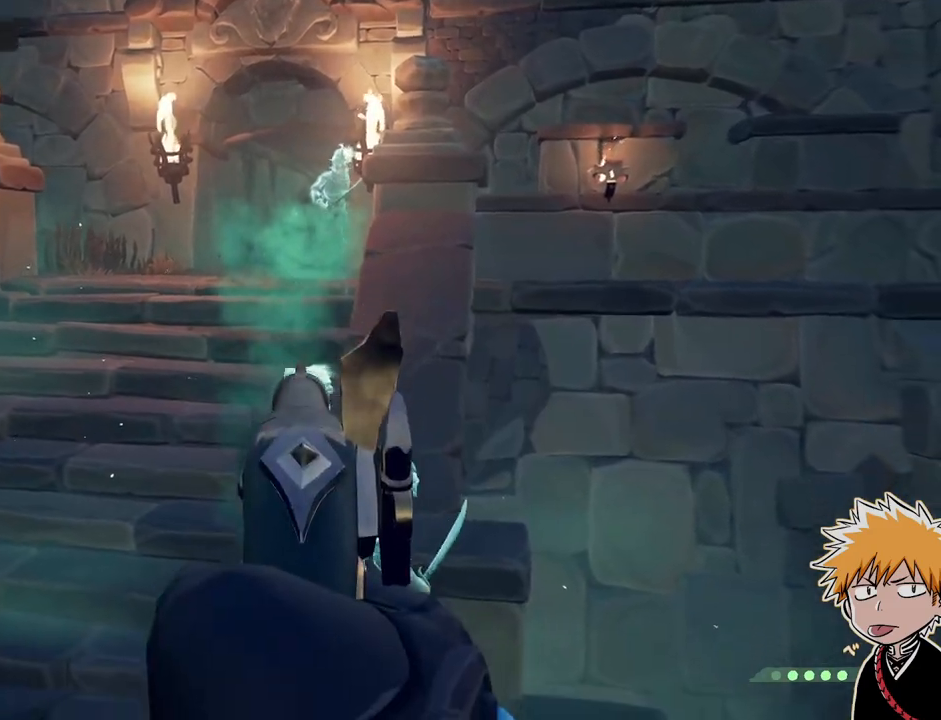
{"keys": [], "mouse": ["right"], "events": []}
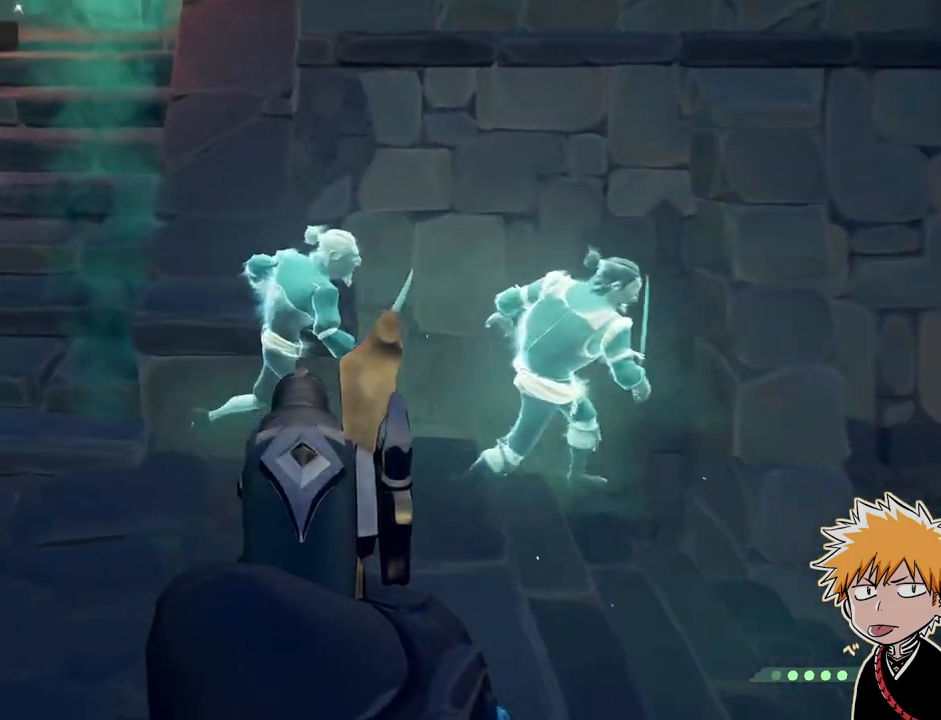
{"keys": [], "mouse": ["right"], "events": []}
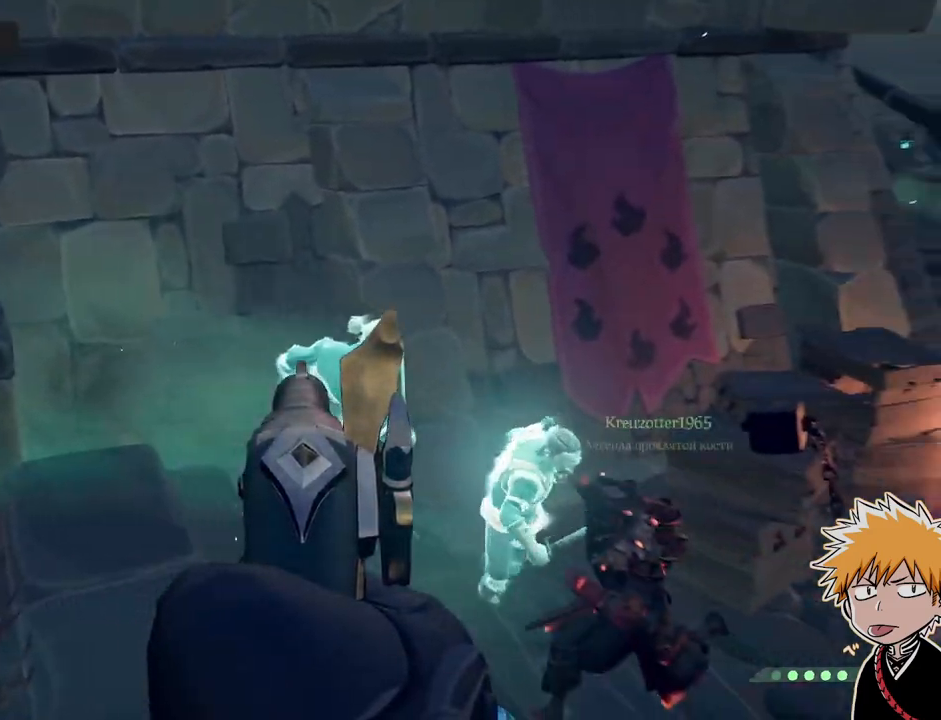
{"keys": [], "mouse": [], "events": [[350, "mouse_right", "up"]]}
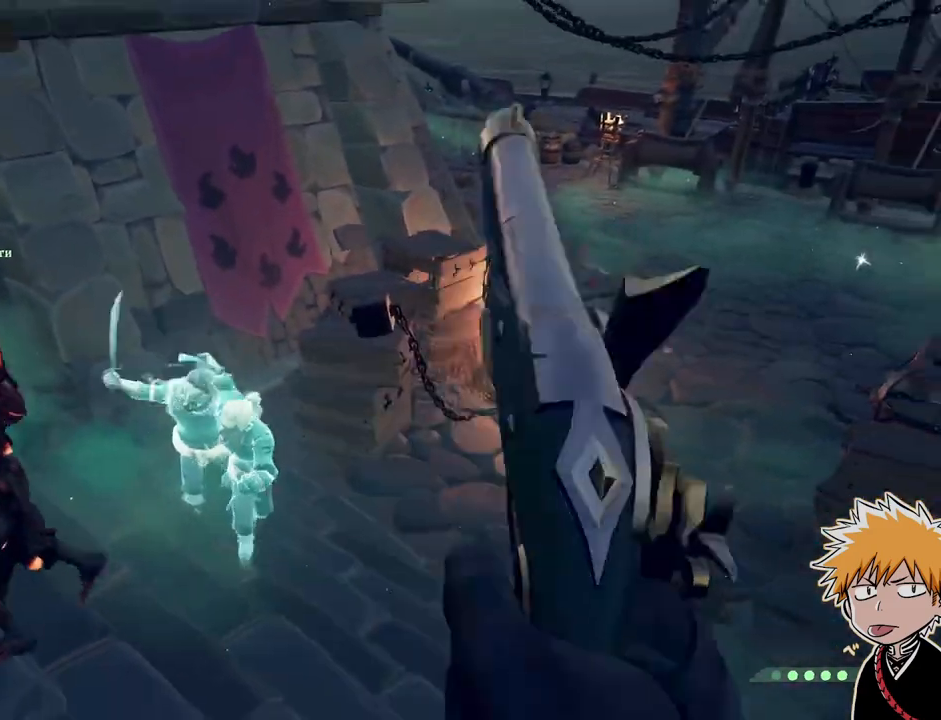
{"keys": [], "mouse": [], "events": []}
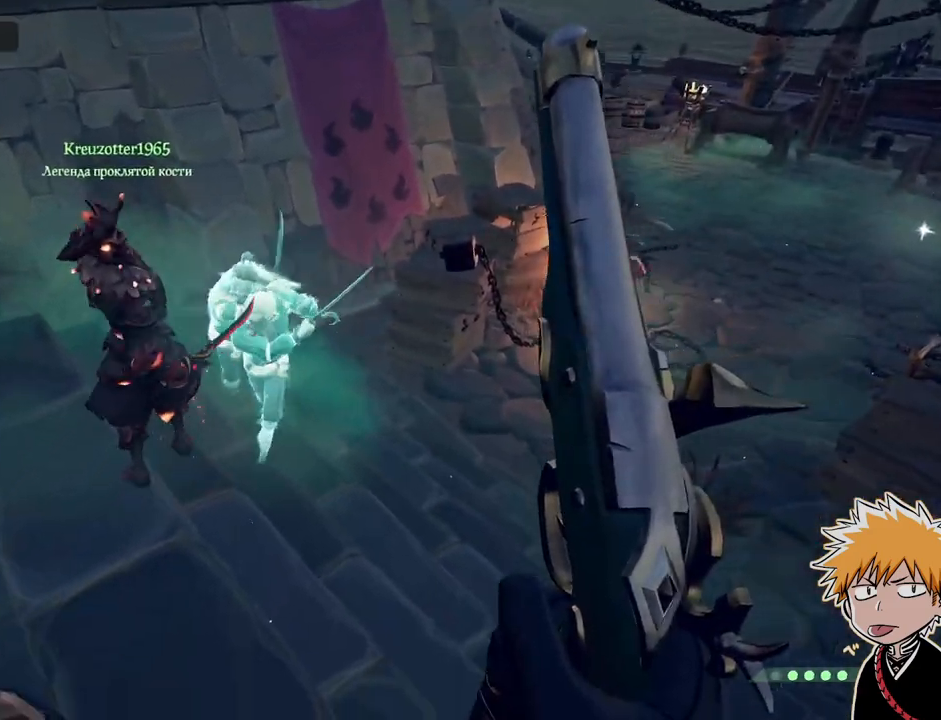
{"keys": [], "mouse": [], "events": []}
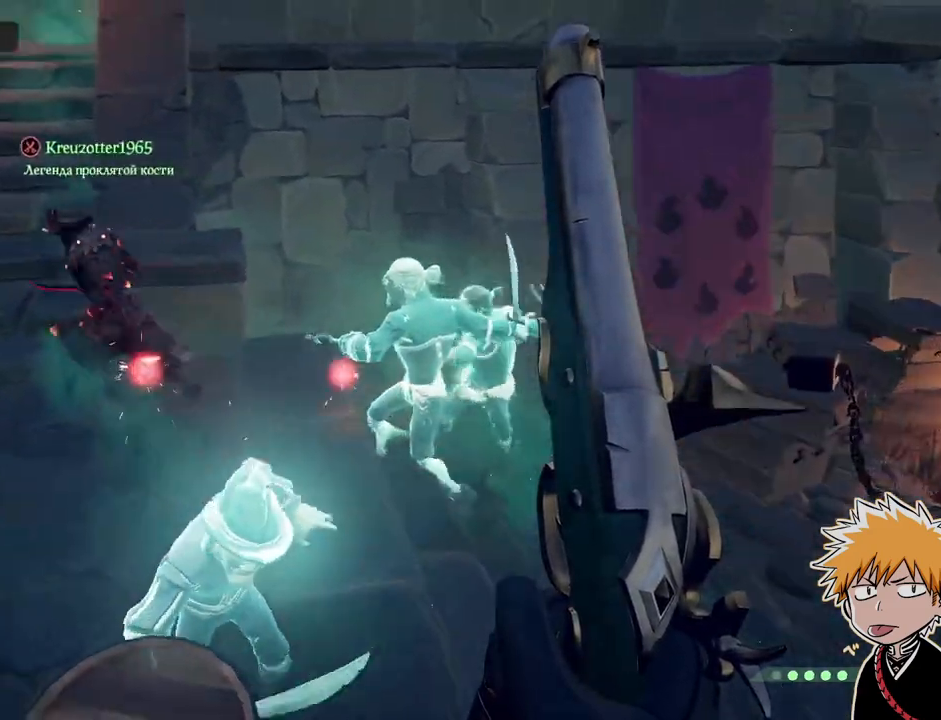
{"keys": [], "mouse": ["left"], "events": [[450, "mouse_left", "down"]]}
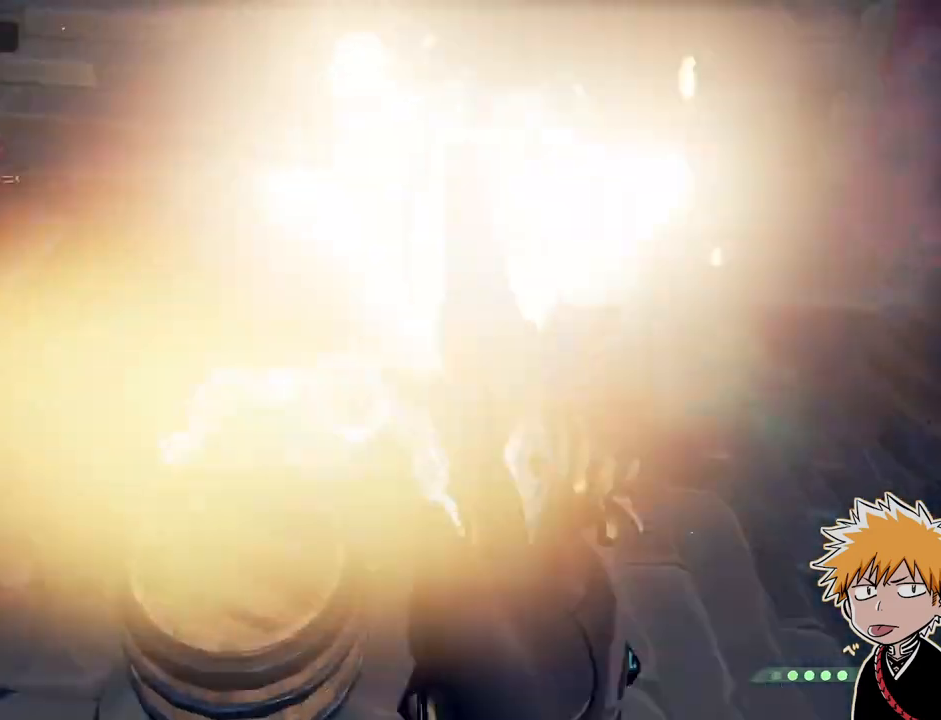
{"keys": [], "mouse": [], "events": [[50, "mouse_left", "up"]]}
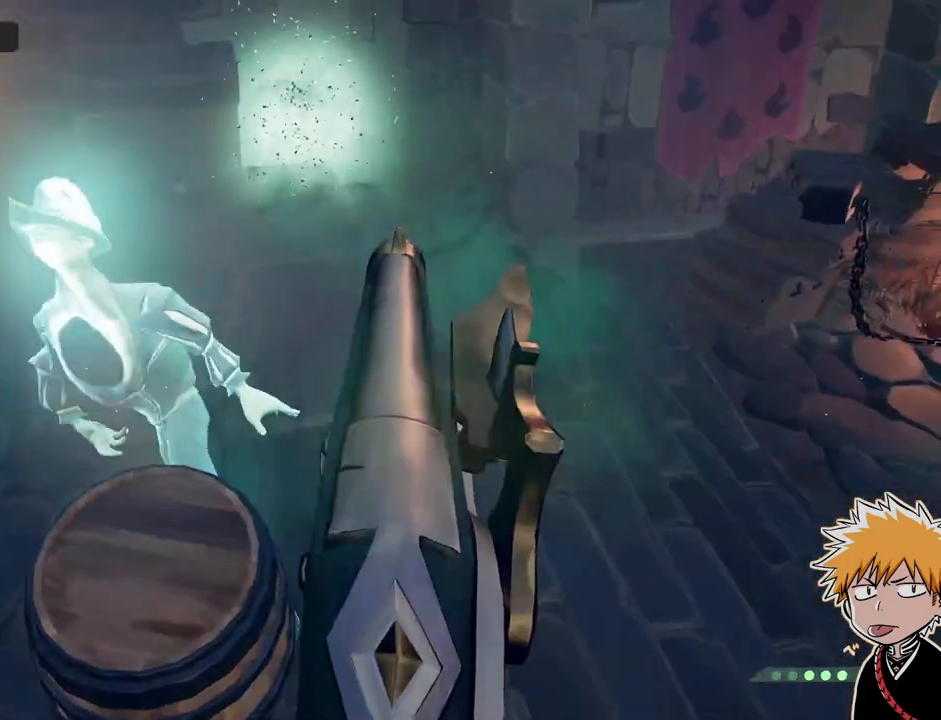
{"keys": [], "mouse": [], "events": []}
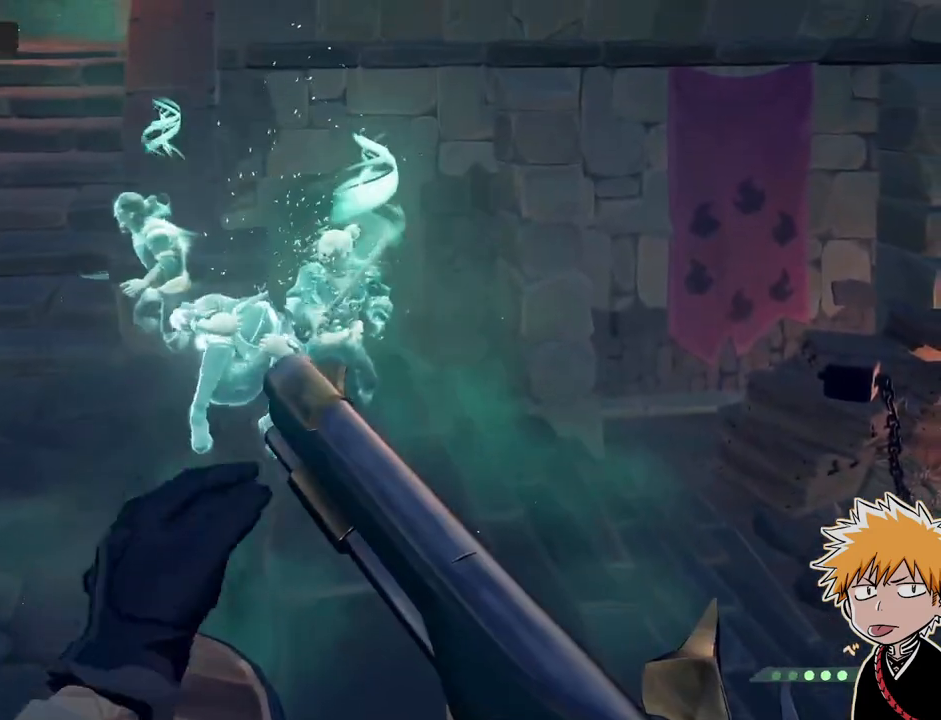
{"keys": [], "mouse": [], "events": []}
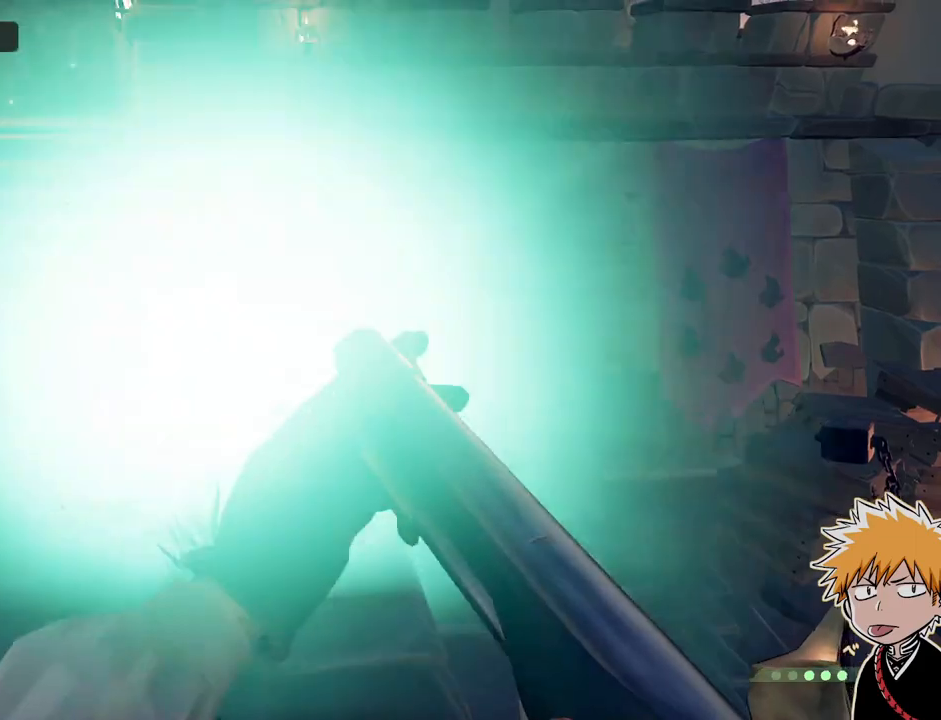
{"keys": [], "mouse": [], "events": []}
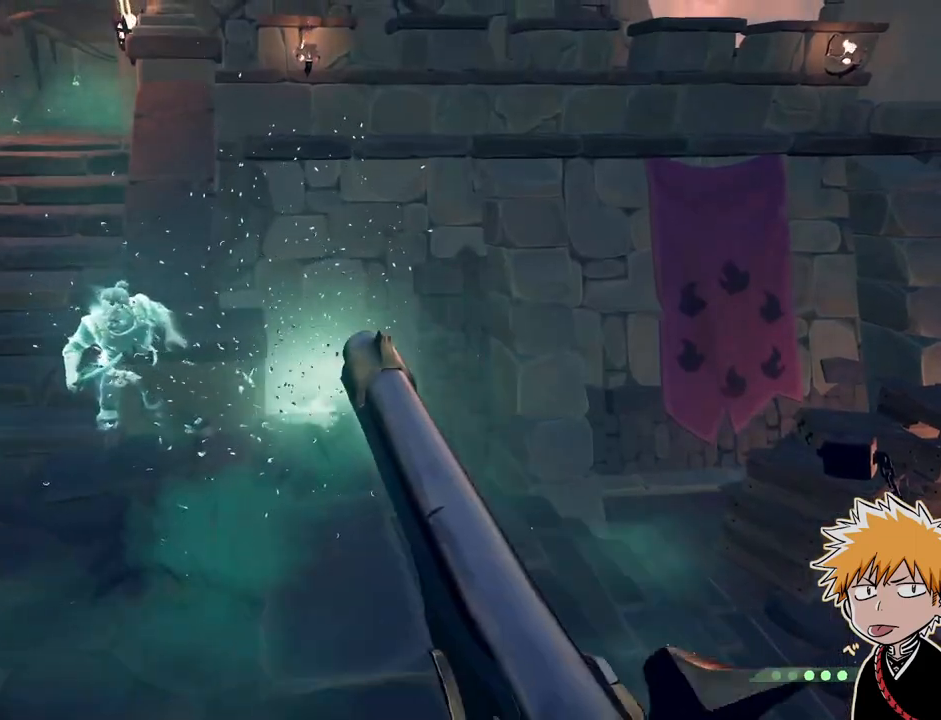
{"keys": [], "mouse": [], "events": []}
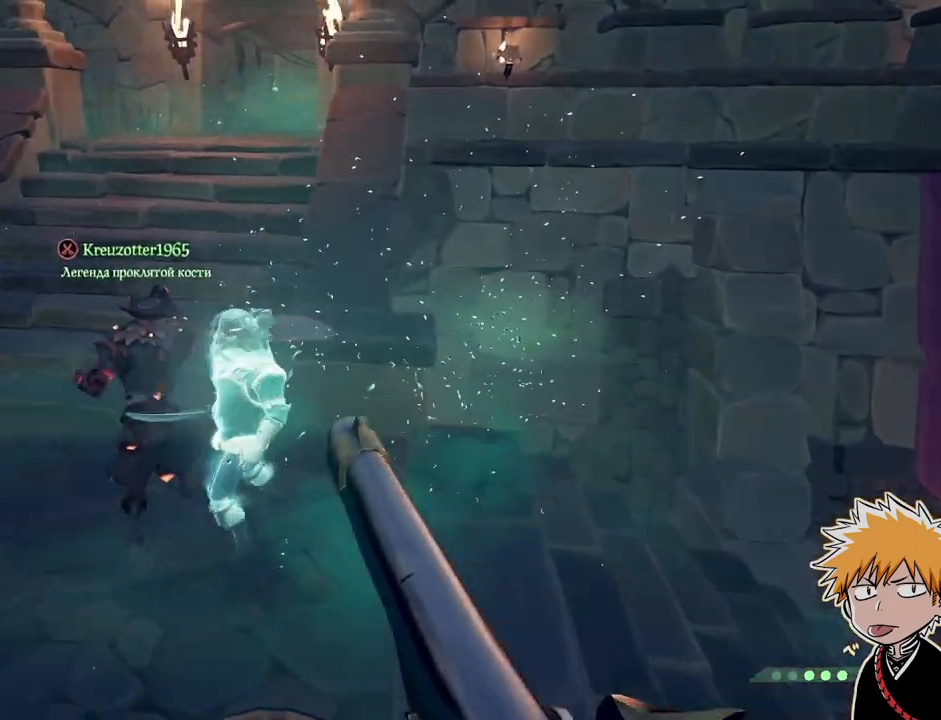
{"keys": [], "mouse": [], "events": []}
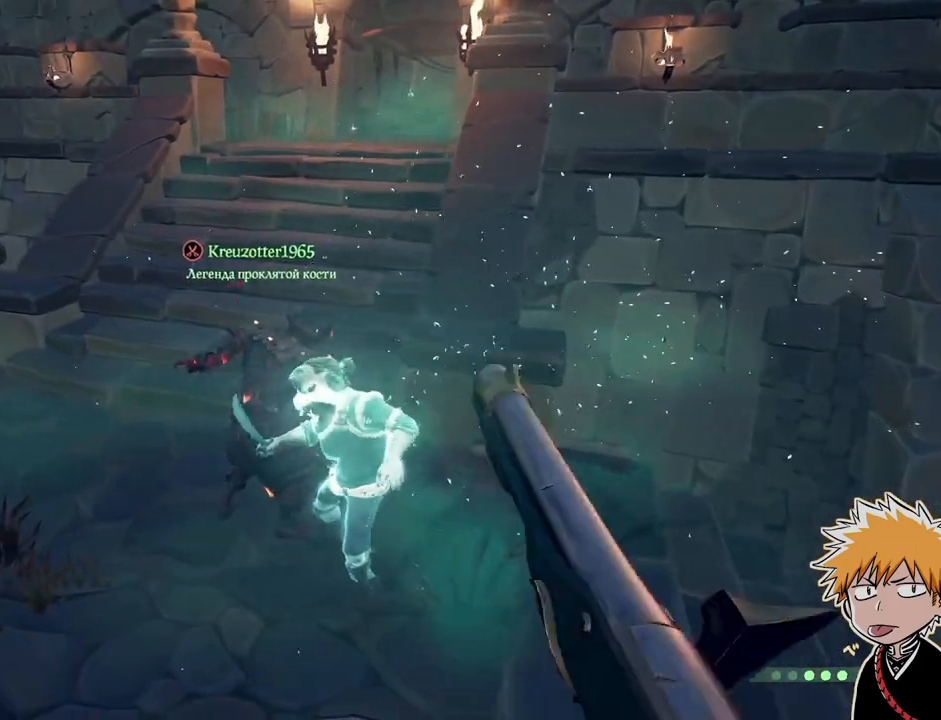
{"keys": [], "mouse": [], "events": [[300, "1", "down"], [400, "1", "up"]]}
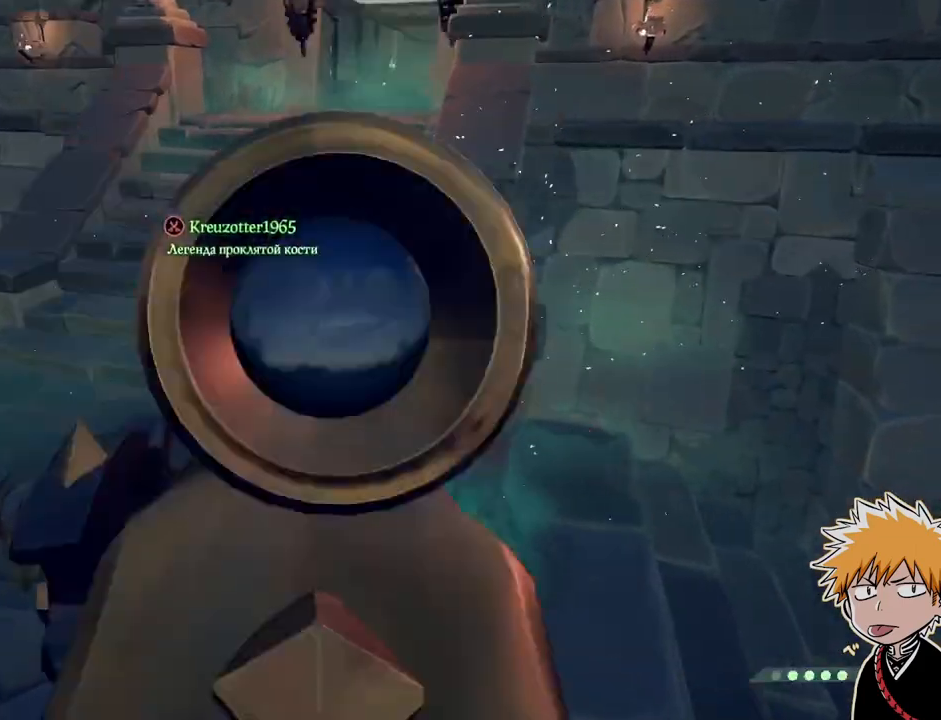
{"keys": [], "mouse": [], "events": []}
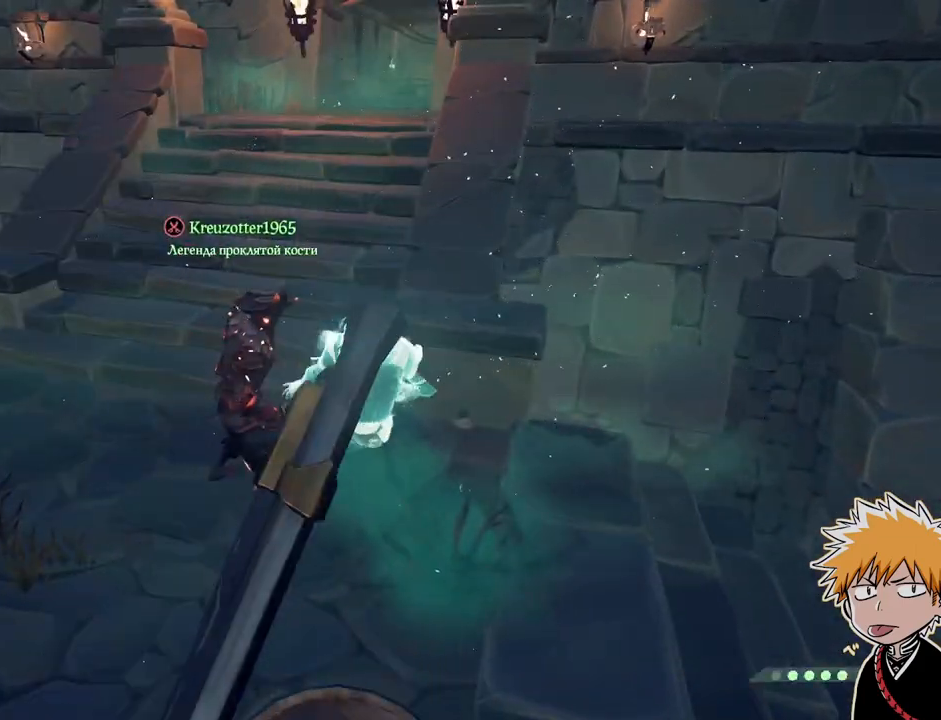
{"keys": [], "mouse": [], "events": []}
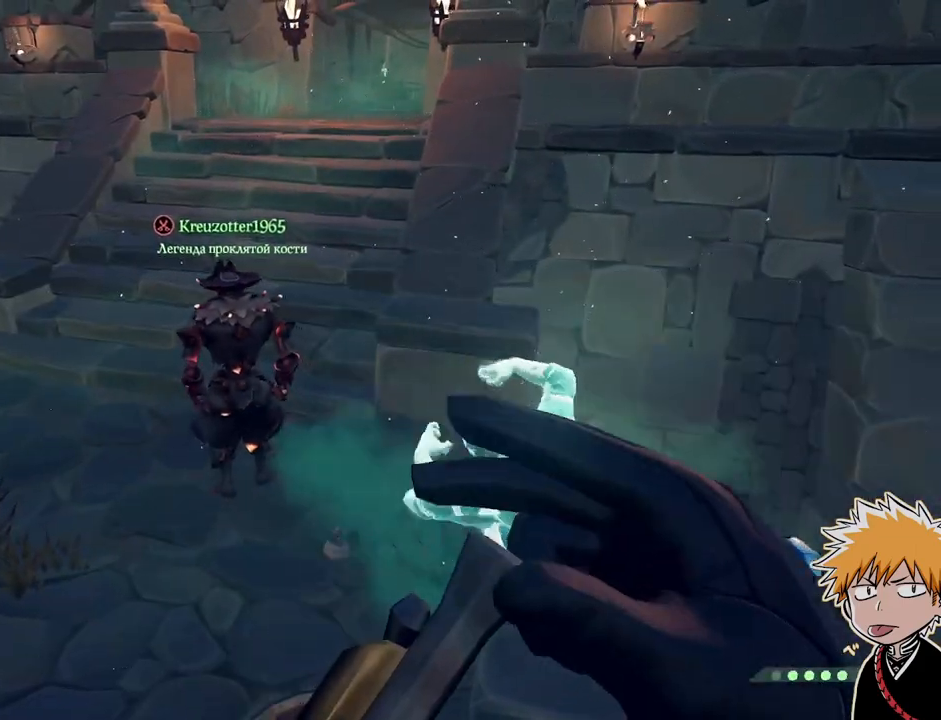
{"keys": [], "mouse": [], "events": []}
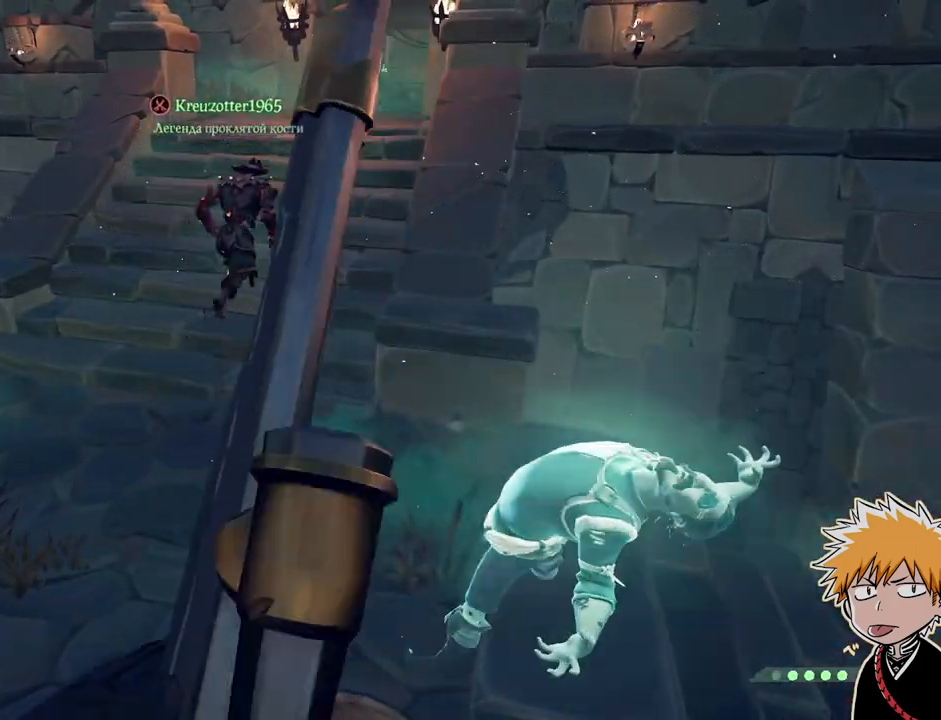
{"keys": [], "mouse": [], "events": []}
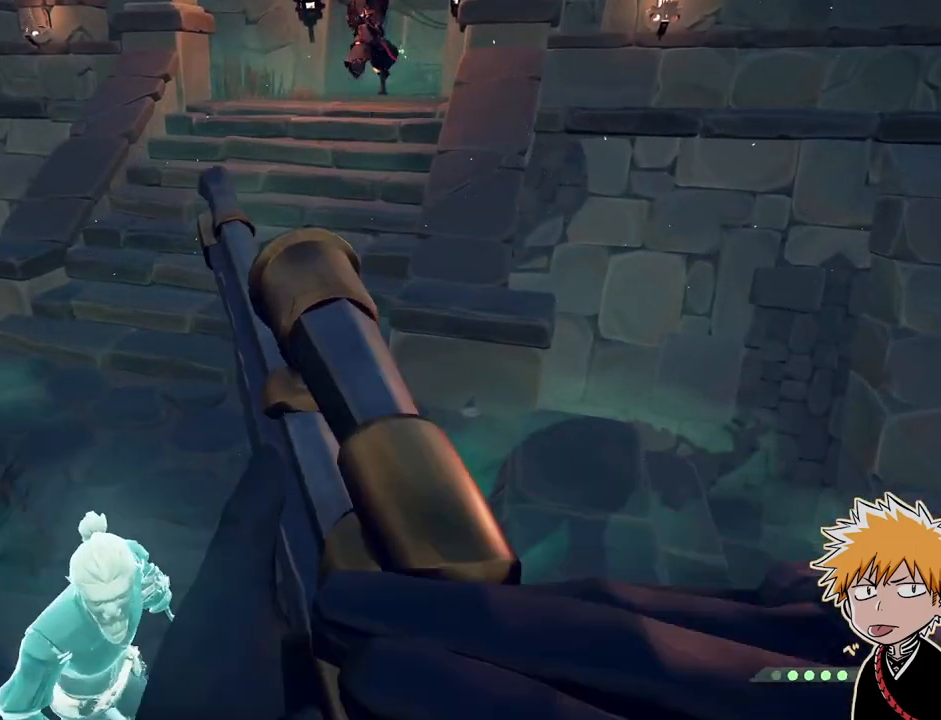
{"keys": ["d", "s", "space"], "mouse": [], "events": [[17, "s", "down"], [50, "d", "down"], [233, "space", "down"]]}
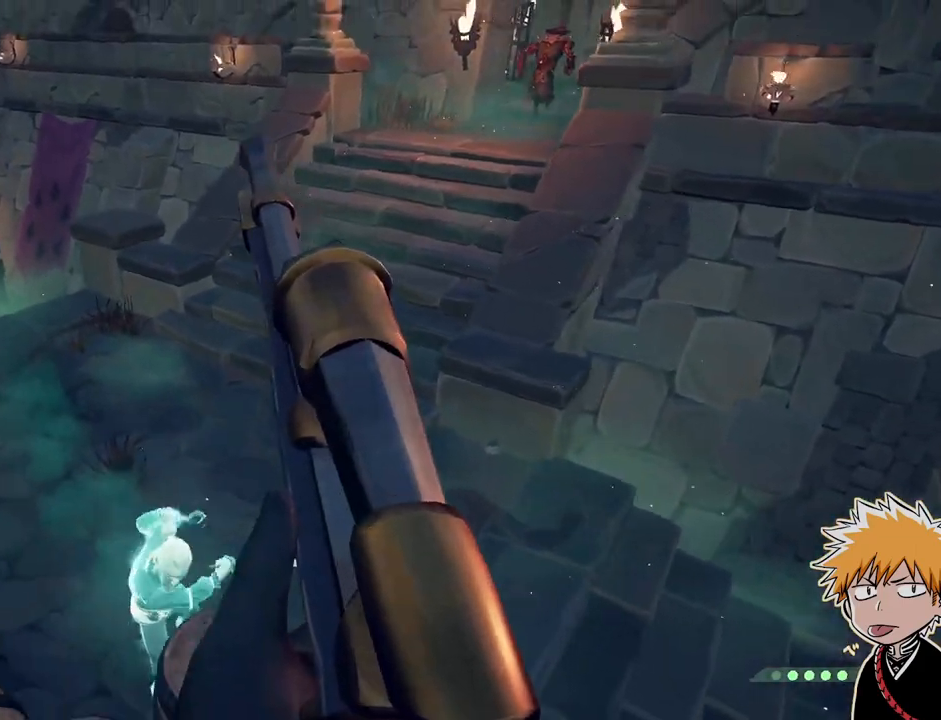
{"keys": ["d", "w"], "mouse": [], "events": [[67, "space", "up"], [183, "s", "up"], [350, "w", "down"]]}
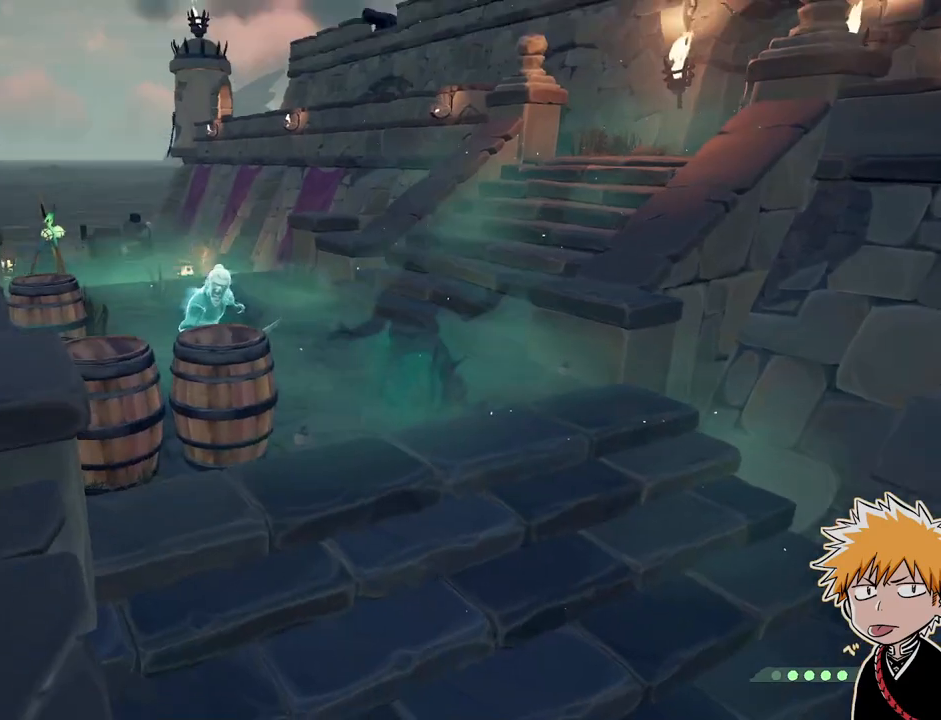
{"keys": ["d"], "mouse": [], "events": [[33, "w", "up"]]}
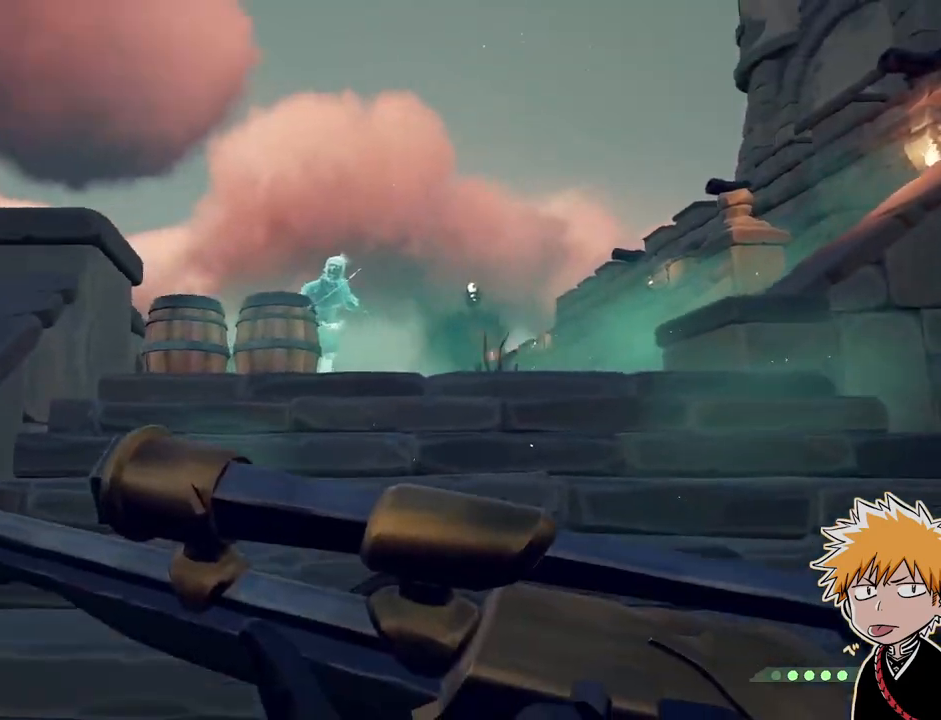
{"keys": [], "mouse": [], "events": [[133, "mouse_right", "down"], [167, "d", "up"], [367, "mouse_left", "down"], [400, "2", "down"], [417, "mouse_right", "up"], [467, "2", "up"], [500, "mouse_left", "up"]]}
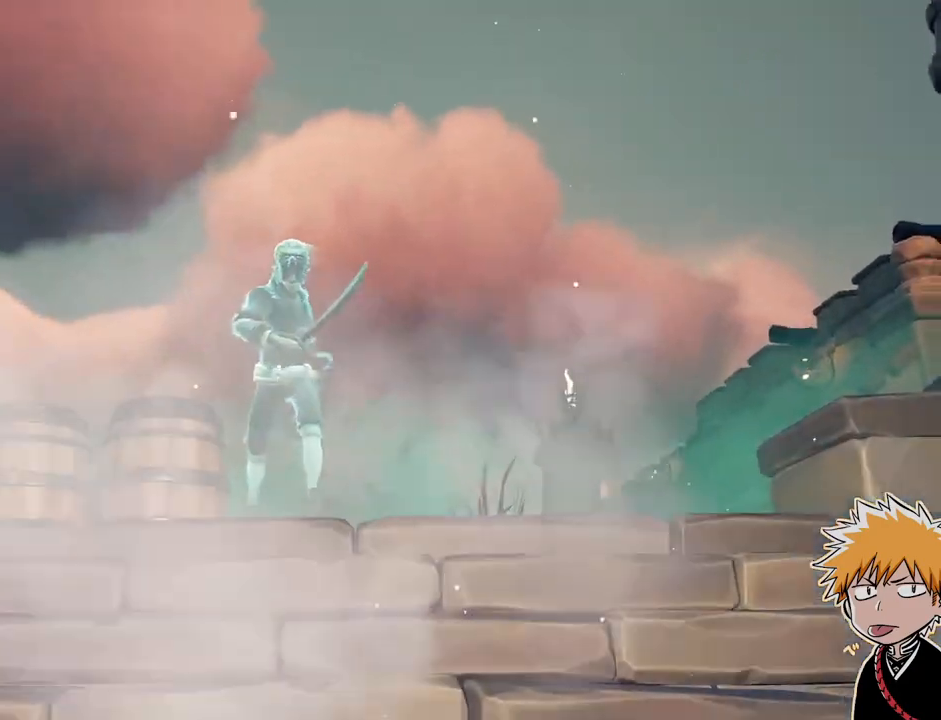
{"keys": ["s"], "mouse": ["right"], "events": [[17, "shift", "down"], [50, "w", "down"], [133, "shift", "up"], [267, "w", "up"], [383, "mouse_right", "down"], [433, "s", "down"]]}
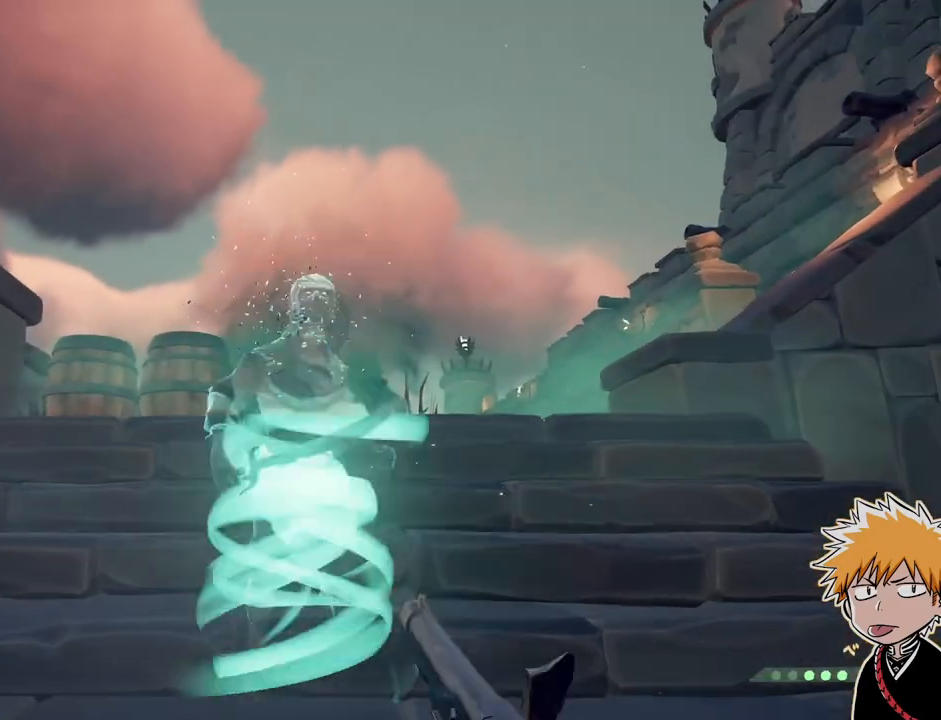
{"keys": ["s"], "mouse": [], "events": [[50, "mouse_right", "up"]]}
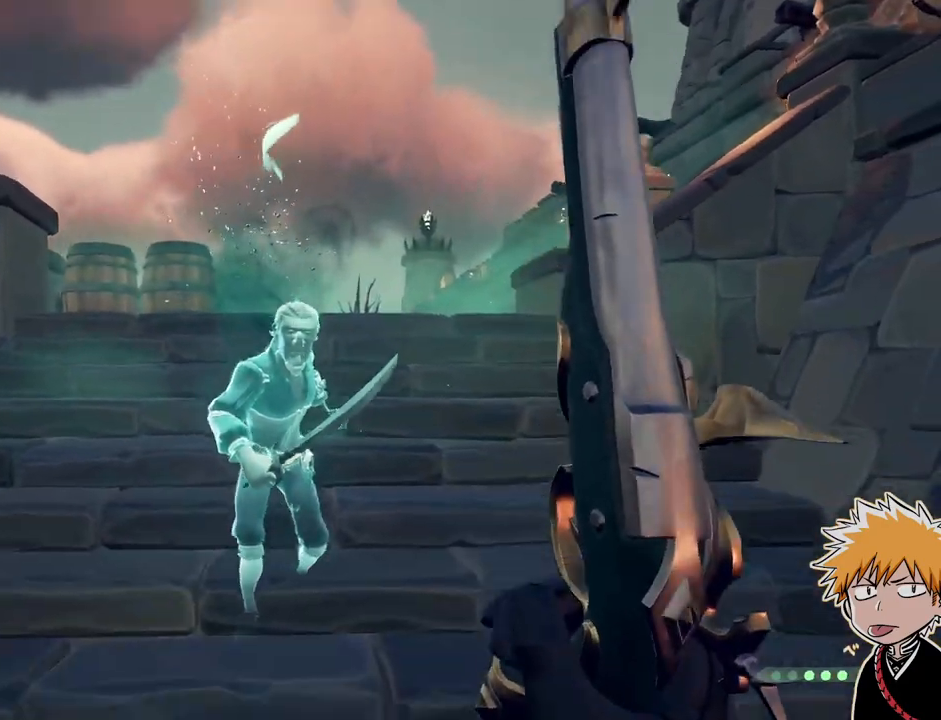
{"keys": [], "mouse": [], "events": [[50, "mouse_left", "down"], [150, "mouse_left", "up"], [200, "s", "up"], [250, "d", "down"], [367, "d", "up"]]}
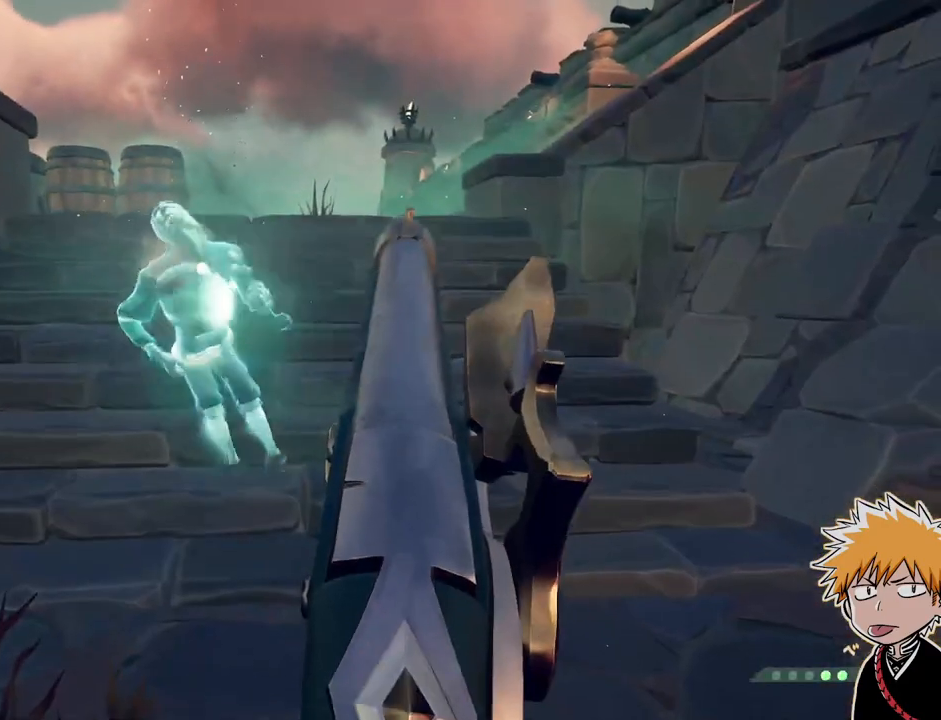
{"keys": ["w"], "mouse": [], "events": [[417, "w", "down"]]}
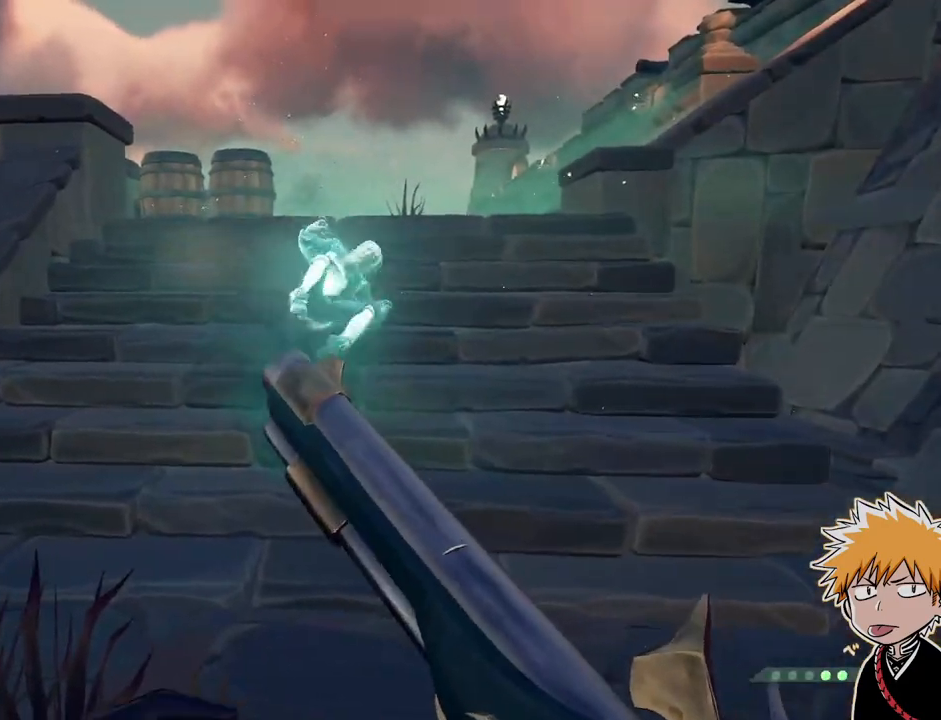
{"keys": ["w"], "mouse": [], "events": []}
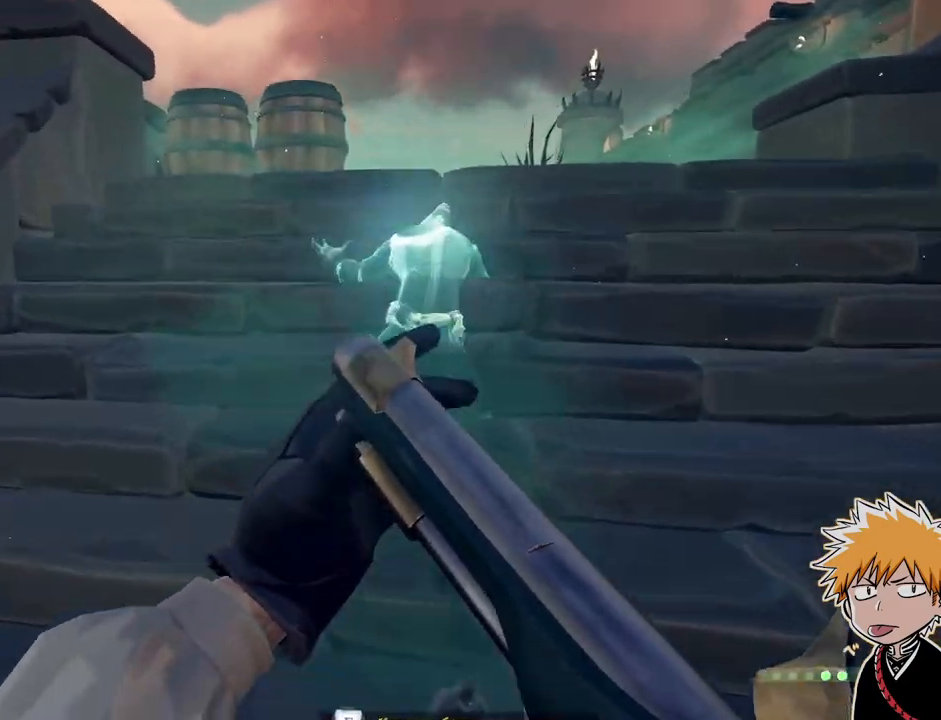
{"keys": [], "mouse": [], "events": [[100, "w", "up"], [150, "f", "down"], [300, "f", "up"]]}
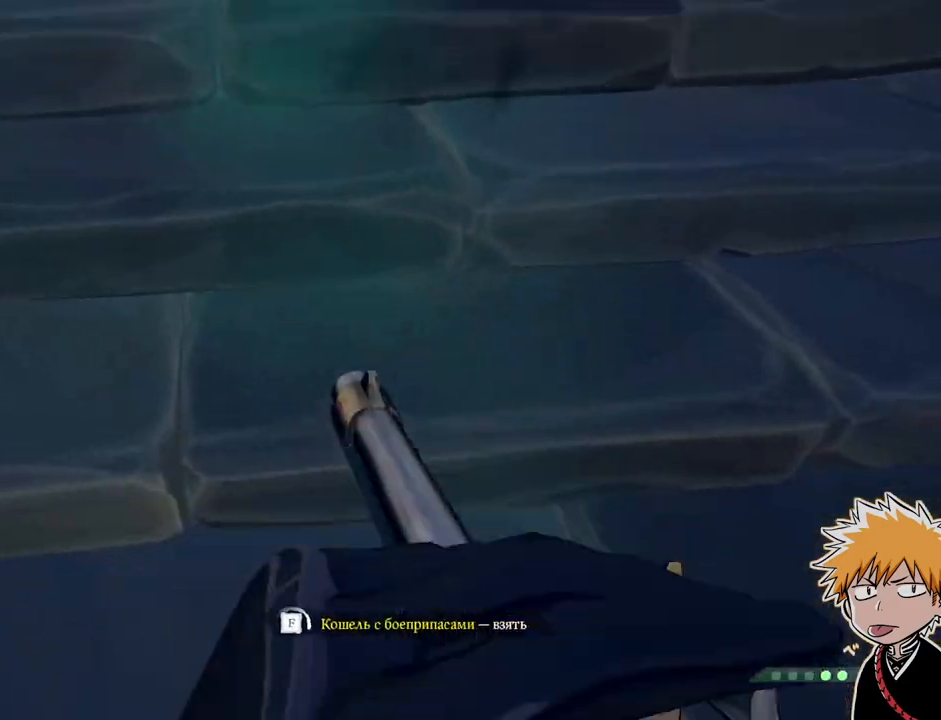
{"keys": [], "mouse": [], "events": []}